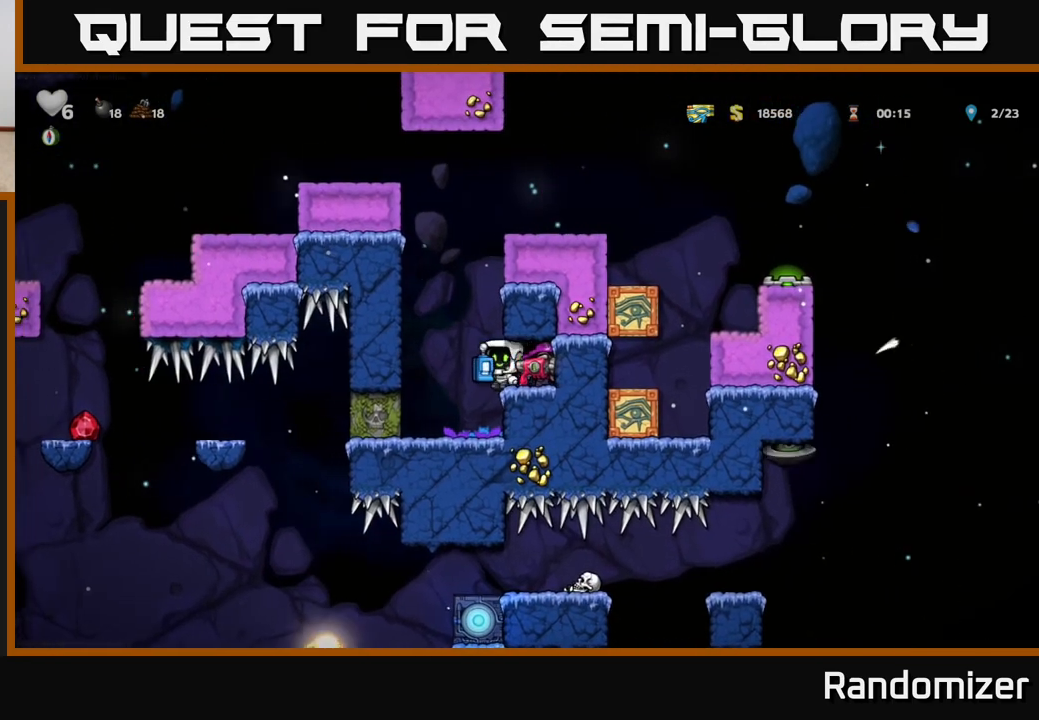
Gameplay with a controller (Xbox layout); each line is a JSON object with the inputs held at the frame after it. "events" lists button and stick changes between this image and that frame as [ms after this image, input, new state], when the widget could be followed in between.
{"buttons": [], "left_stick": "center", "right_stick": "center", "events": [[17, "A", "down"], [267, "X", "down"], [317, "A", "up"], [333, "DPAD_LEFT", "up"], [400, "X", "up"]]}
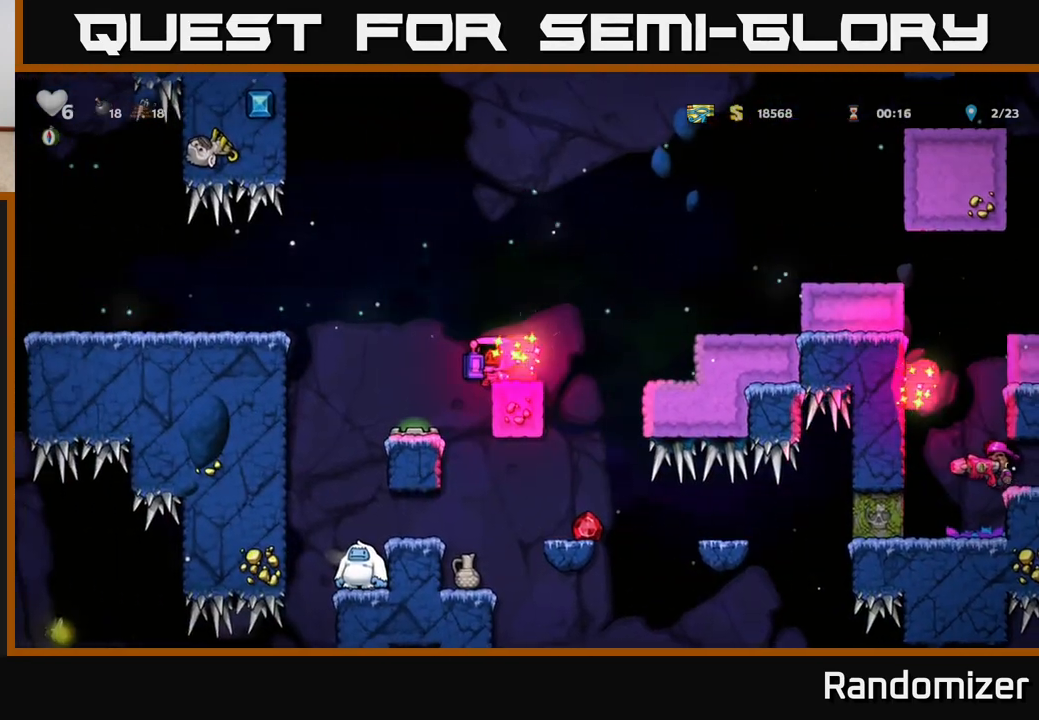
{"buttons": ["A", "DPAD_RIGHT"], "left_stick": "center", "right_stick": "center", "events": [[483, "A", "down"], [483, "DPAD_RIGHT", "down"]]}
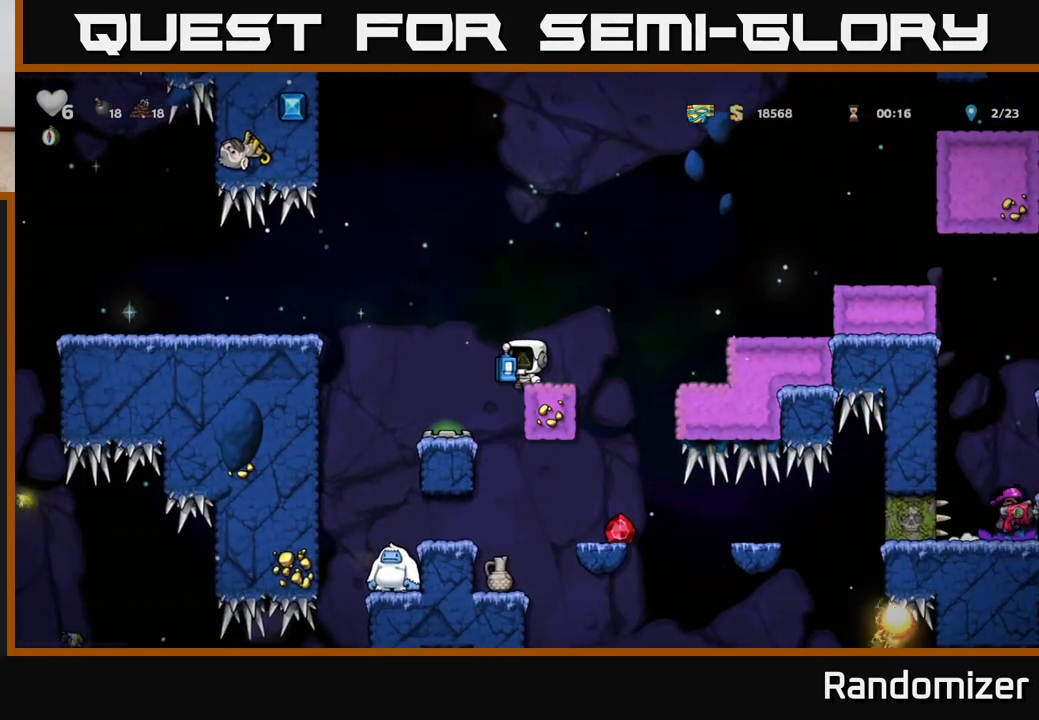
{"buttons": [], "left_stick": "center", "right_stick": "center", "events": [[67, "A", "up"], [133, "DPAD_RIGHT", "up"]]}
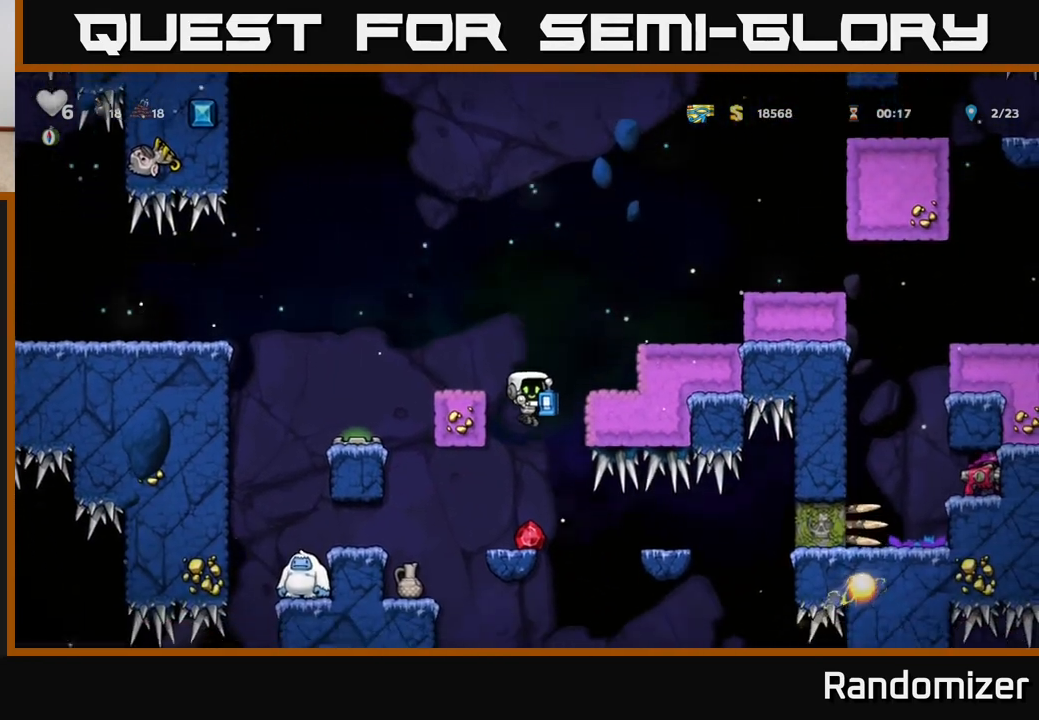
{"buttons": ["A", "DPAD_LEFT"], "left_stick": "center", "right_stick": "center", "events": [[233, "DPAD_LEFT", "down"], [367, "A", "down"]]}
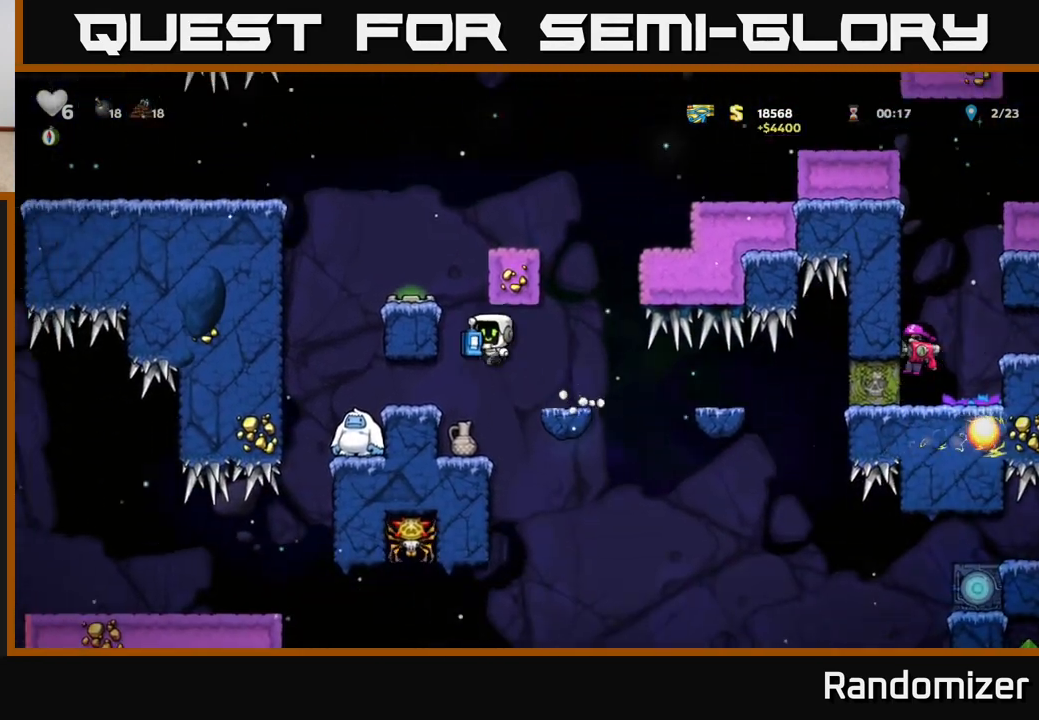
{"buttons": [], "left_stick": "center", "right_stick": "center", "events": [[33, "A", "up"], [233, "A", "down"], [350, "DPAD_LEFT", "up"], [417, "A", "up"]]}
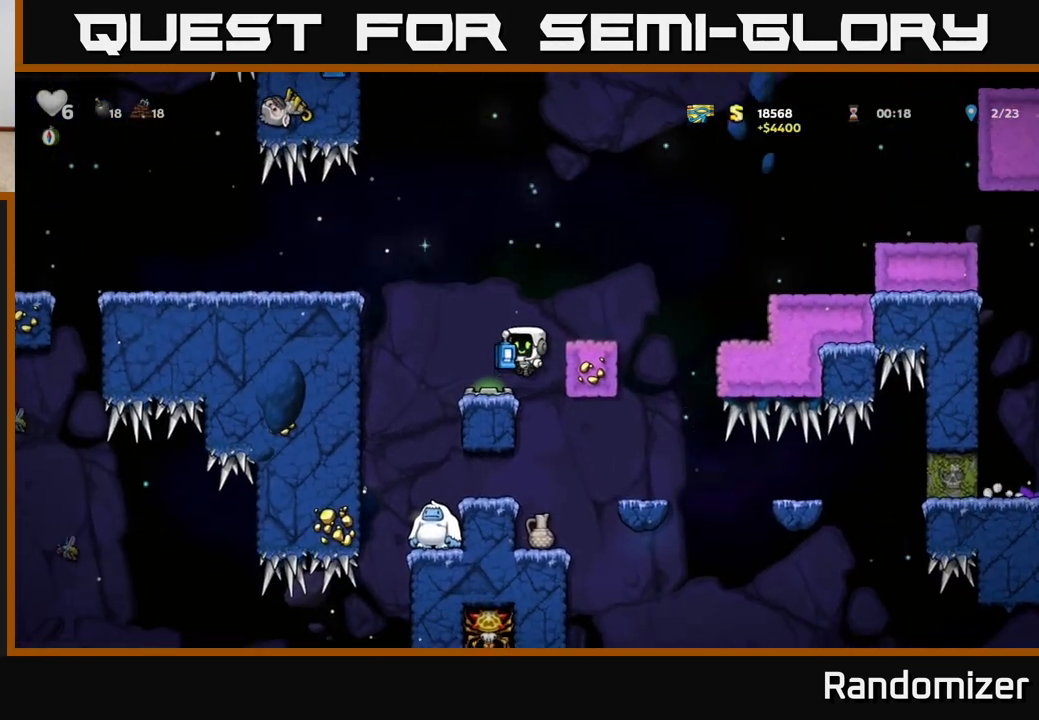
{"buttons": [], "left_stick": "center", "right_stick": "center", "events": [[267, "DPAD_LEFT", "down"], [333, "DPAD_LEFT", "up"]]}
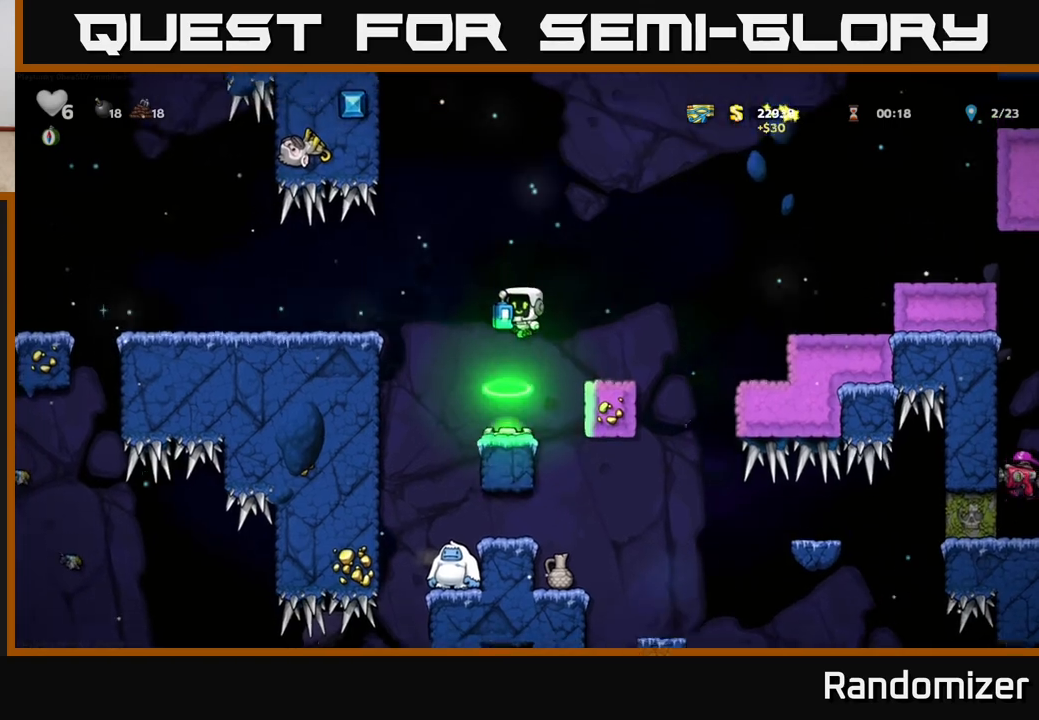
{"buttons": ["DPAD_LEFT"], "left_stick": "center", "right_stick": "center", "events": [[150, "DPAD_LEFT", "down"]]}
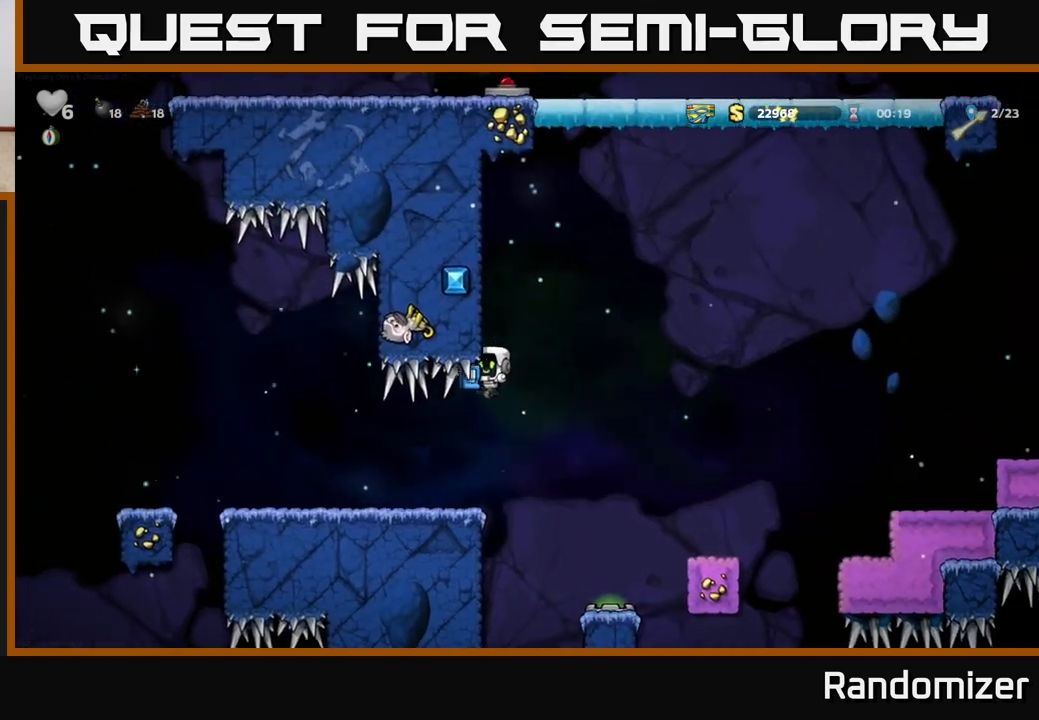
{"buttons": ["A", "DPAD_LEFT"], "left_stick": "center", "right_stick": "center", "events": [[433, "A", "down"]]}
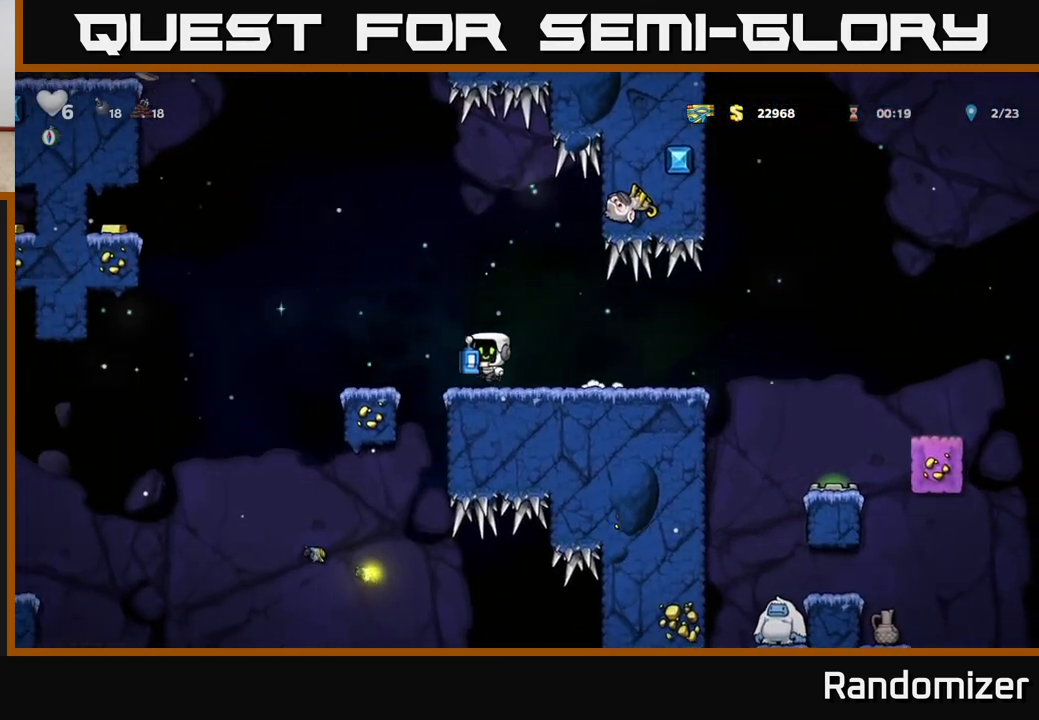
{"buttons": [], "left_stick": "center", "right_stick": "center", "events": [[17, "A", "up"], [183, "DPAD_LEFT", "up"]]}
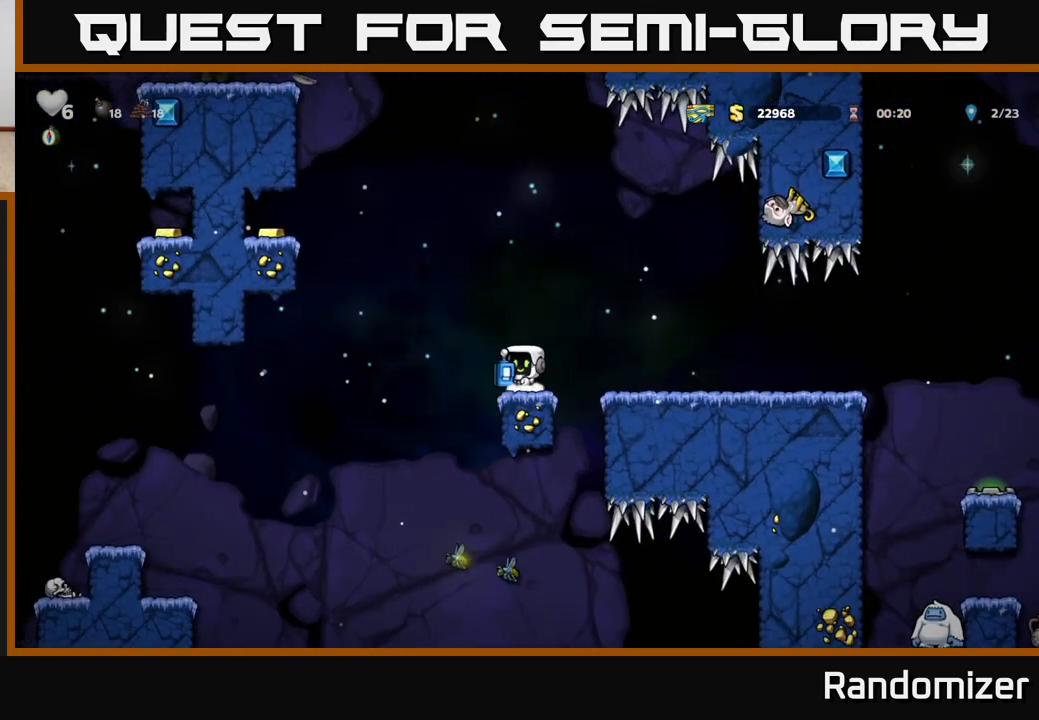
{"buttons": ["DPAD_LEFT"], "left_stick": "center", "right_stick": "center", "events": [[400, "DPAD_LEFT", "down"]]}
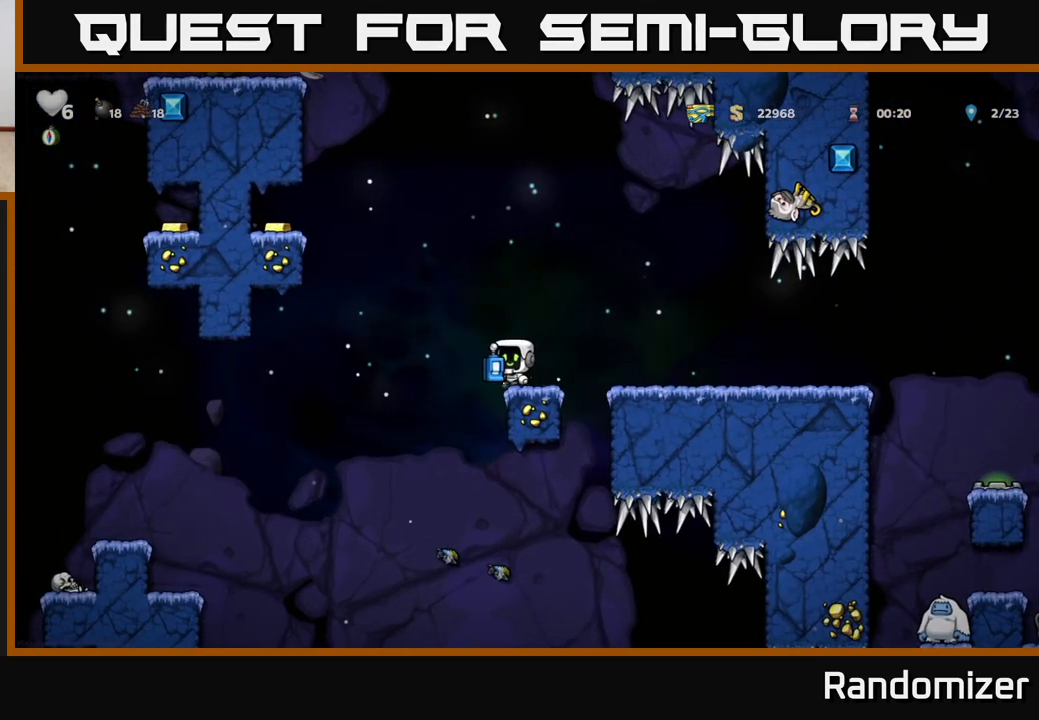
{"buttons": ["DPAD_LEFT"], "left_stick": "center", "right_stick": "center", "events": [[33, "A", "down"], [150, "A", "up"]]}
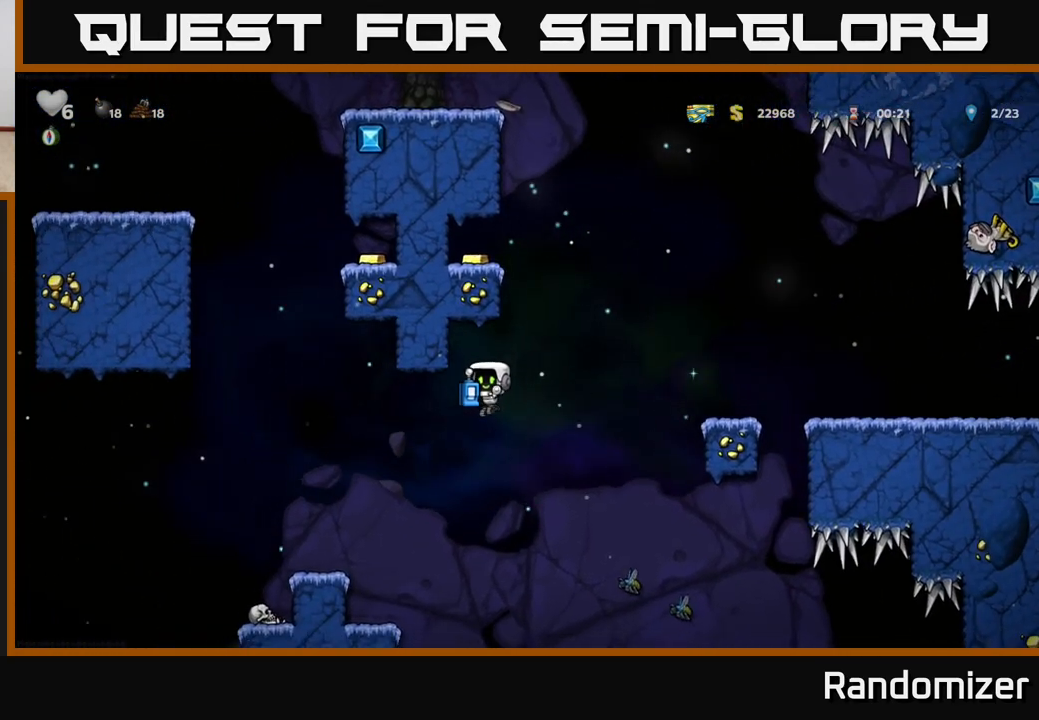
{"buttons": [], "left_stick": "center", "right_stick": "center", "events": [[233, "DPAD_LEFT", "up"]]}
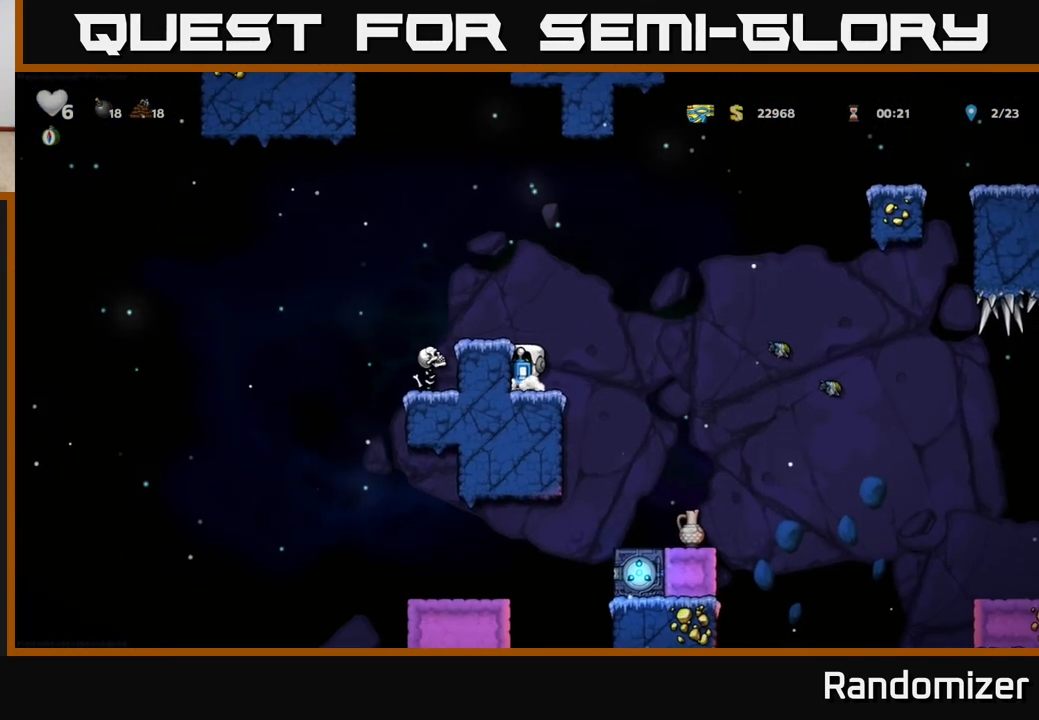
{"buttons": ["A"], "left_stick": "center", "right_stick": "center", "events": [[417, "A", "down"]]}
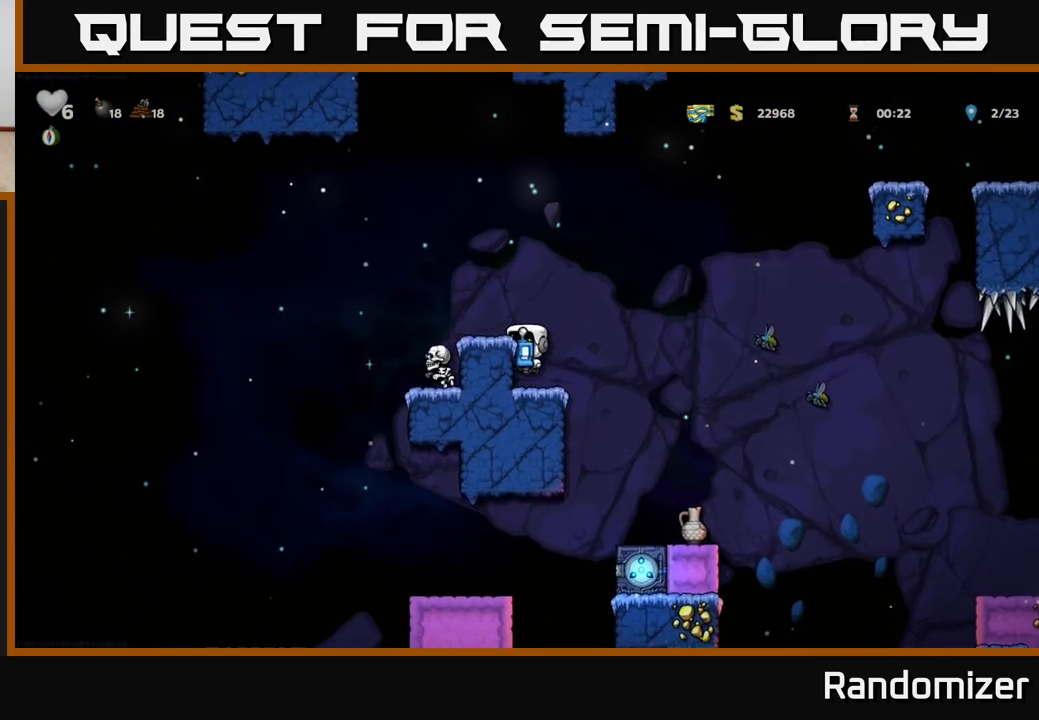
{"buttons": ["DPAD_RIGHT"], "left_stick": "center", "right_stick": "center", "events": [[67, "A", "up"], [183, "DPAD_LEFT", "down"], [250, "DPAD_LEFT", "up"], [400, "DPAD_RIGHT", "down"], [433, "A", "down"], [500, "A", "up"]]}
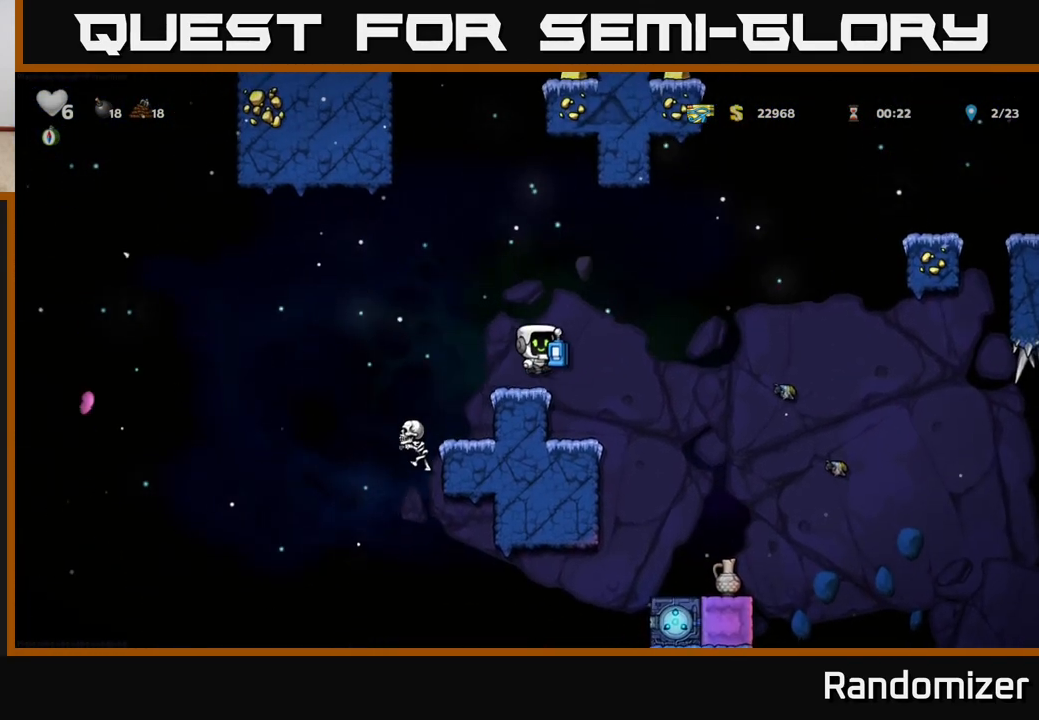
{"buttons": [], "left_stick": "center", "right_stick": "center", "events": [[317, "DPAD_RIGHT", "up"]]}
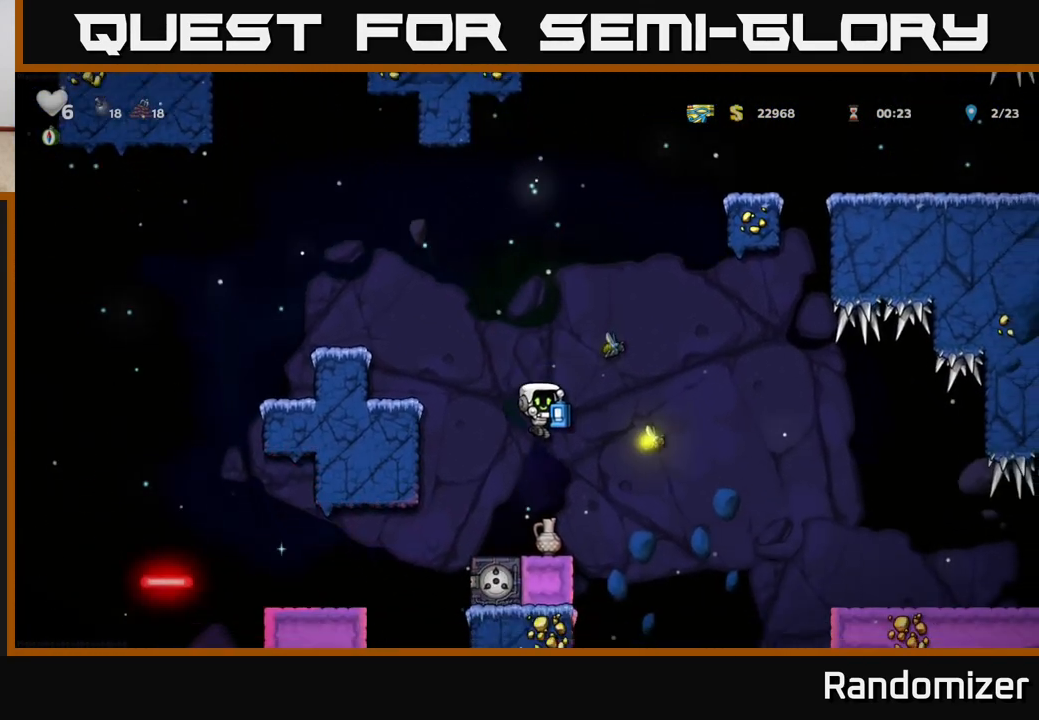
{"buttons": [], "left_stick": "center", "right_stick": "center", "events": []}
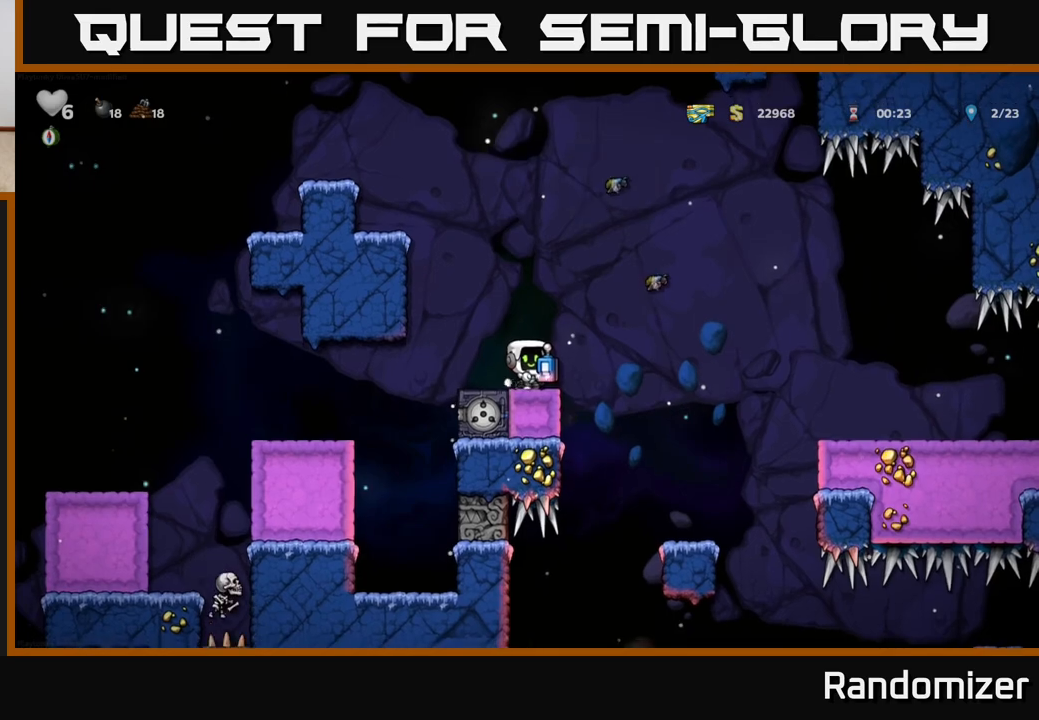
{"buttons": [], "left_stick": "center", "right_stick": "center", "events": [[67, "DPAD_RIGHT", "down"], [133, "DPAD_DOWN", "down"], [167, "DPAD_RIGHT", "up"], [217, "X", "down"], [350, "X", "up"], [417, "DPAD_DOWN", "up"]]}
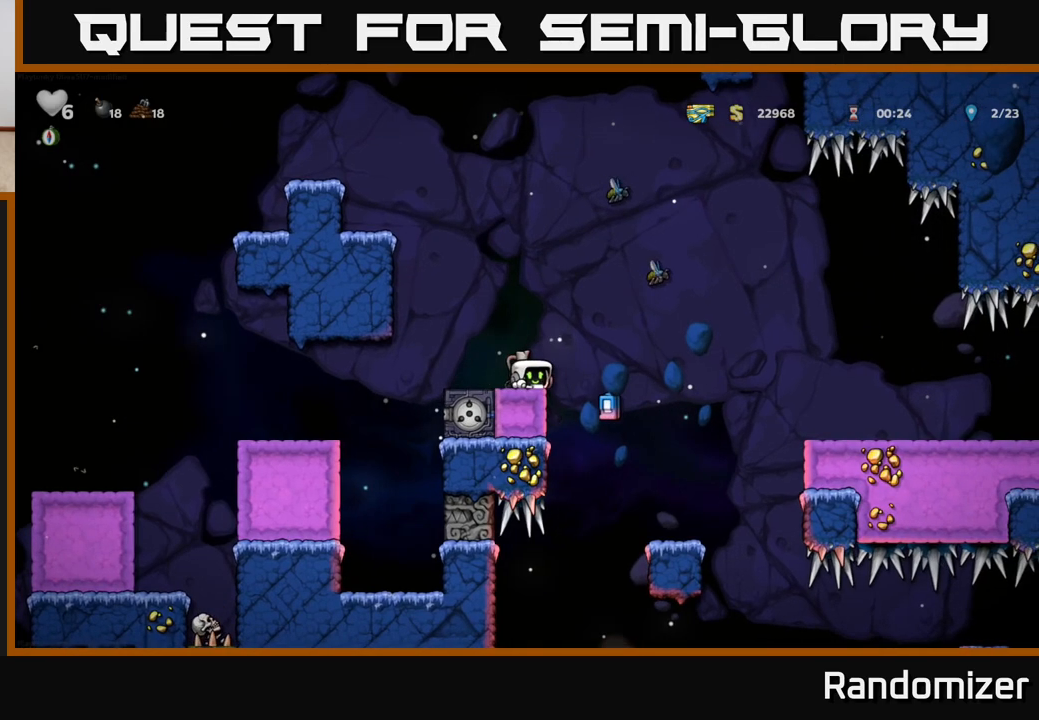
{"buttons": [], "left_stick": "center", "right_stick": "center", "events": [[17, "DPAD_DOWN", "down"], [100, "X", "down"], [200, "X", "up"], [250, "DPAD_DOWN", "up"], [383, "A", "down"], [500, "A", "up"]]}
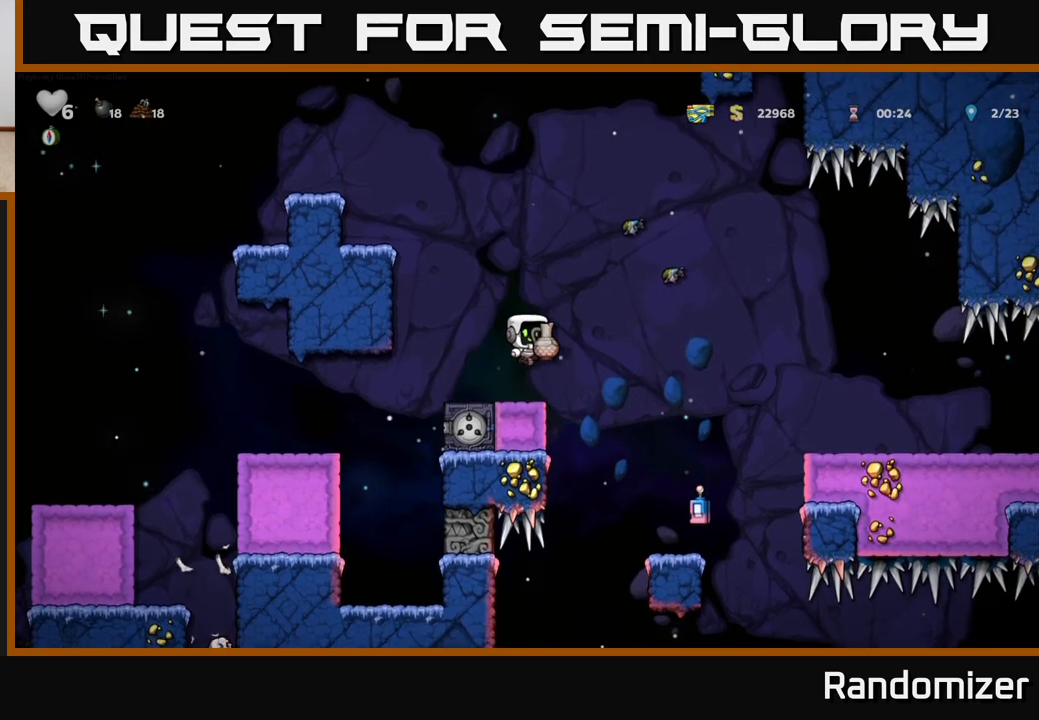
{"buttons": ["DPAD_RIGHT"], "left_stick": "center", "right_stick": "center", "events": [[67, "X", "down"], [133, "X", "up"], [417, "A", "down"], [417, "DPAD_RIGHT", "down"], [500, "A", "up"]]}
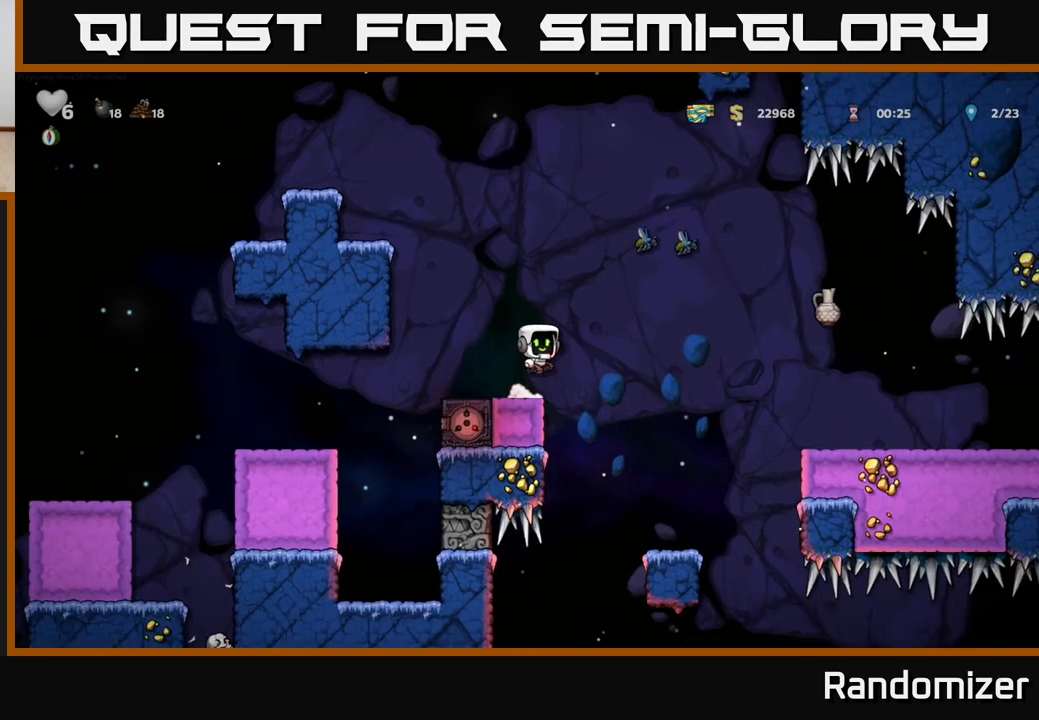
{"buttons": [], "left_stick": "center", "right_stick": "center", "events": [[200, "DPAD_RIGHT", "up"]]}
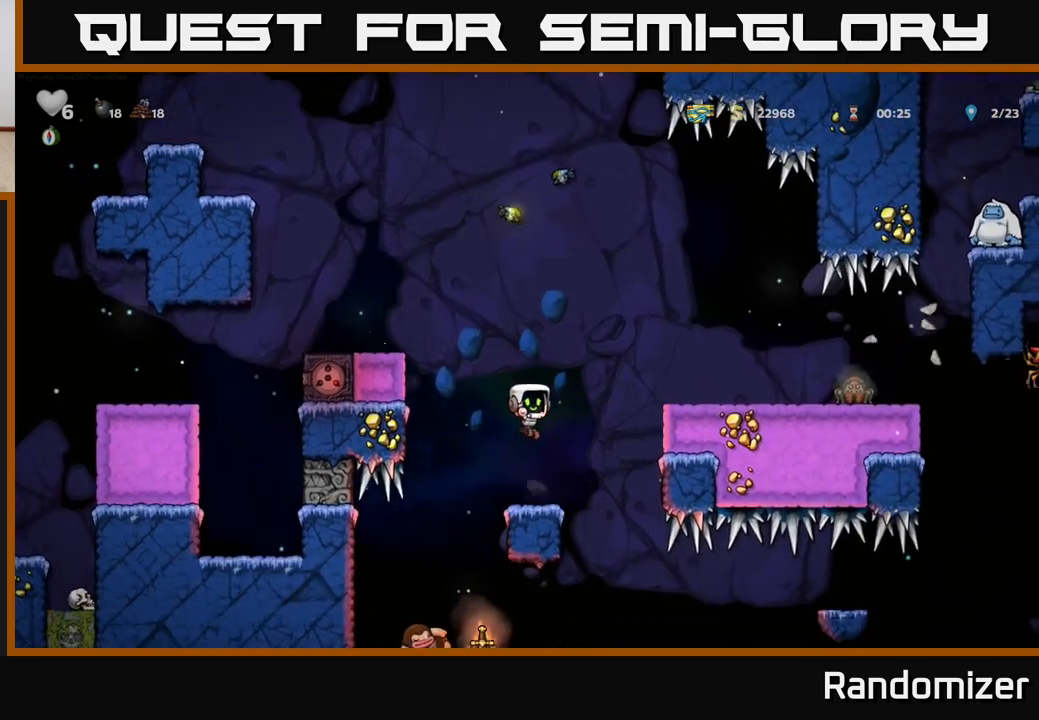
{"buttons": ["DPAD_DOWN"], "left_stick": "center", "right_stick": "center", "events": [[67, "DPAD_RIGHT", "down"], [83, "DPAD_RIGHT", "up"], [300, "DPAD_DOWN", "down"]]}
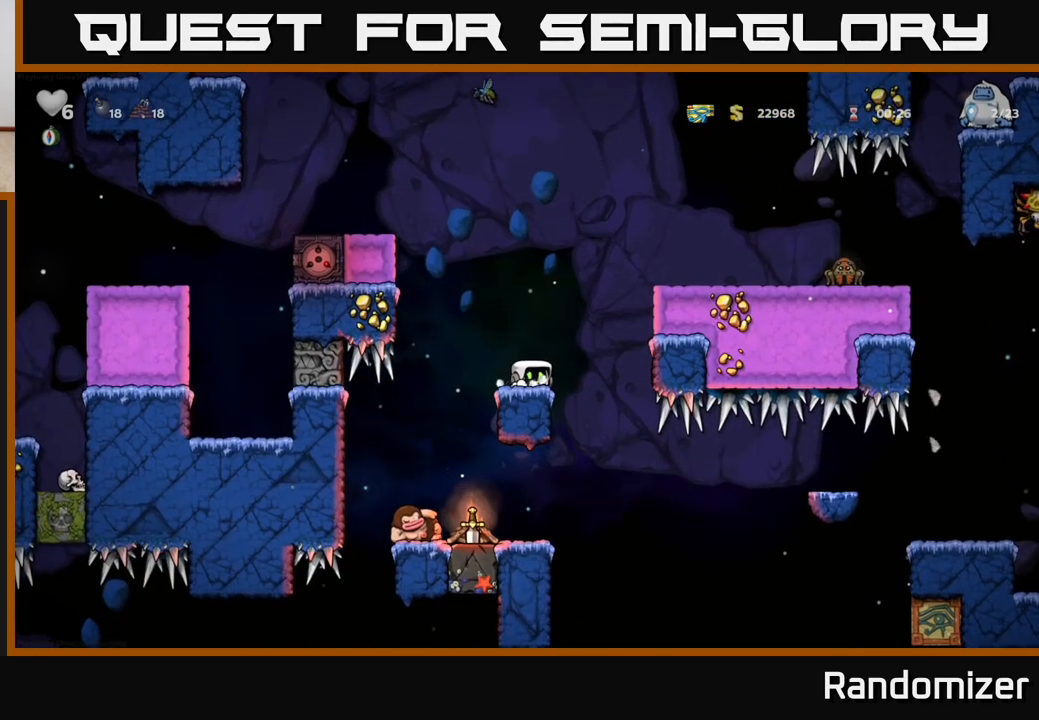
{"buttons": ["DPAD_DOWN"], "left_stick": "center", "right_stick": "center", "events": []}
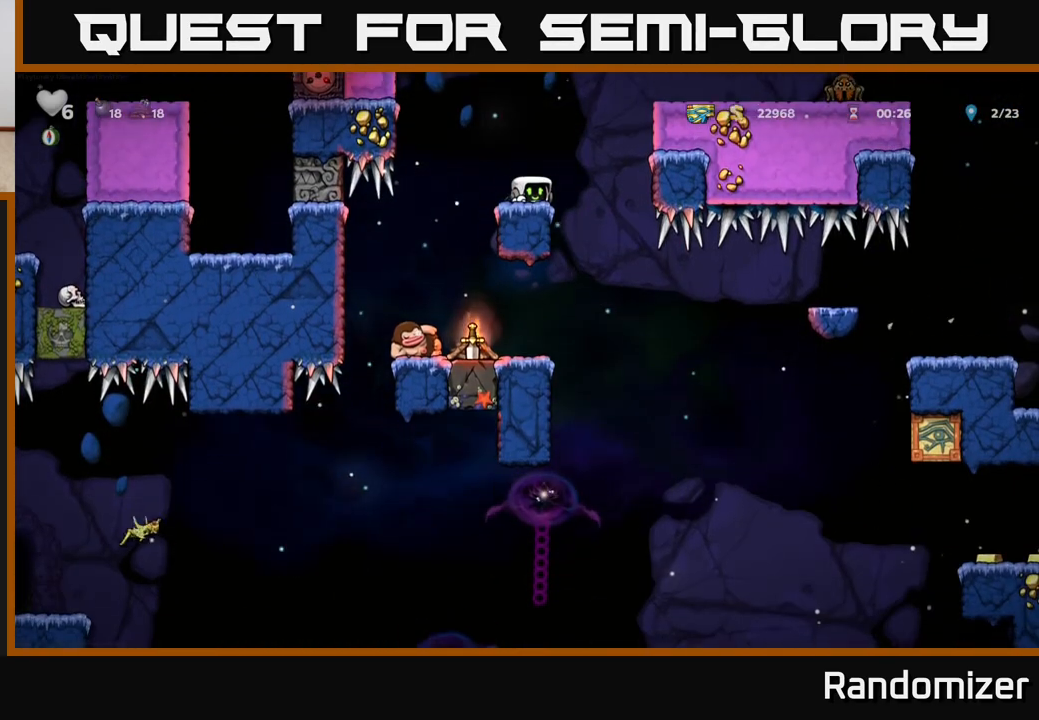
{"buttons": ["DPAD_LEFT"], "left_stick": "center", "right_stick": "center", "events": [[300, "DPAD_DOWN", "up"], [500, "DPAD_LEFT", "down"]]}
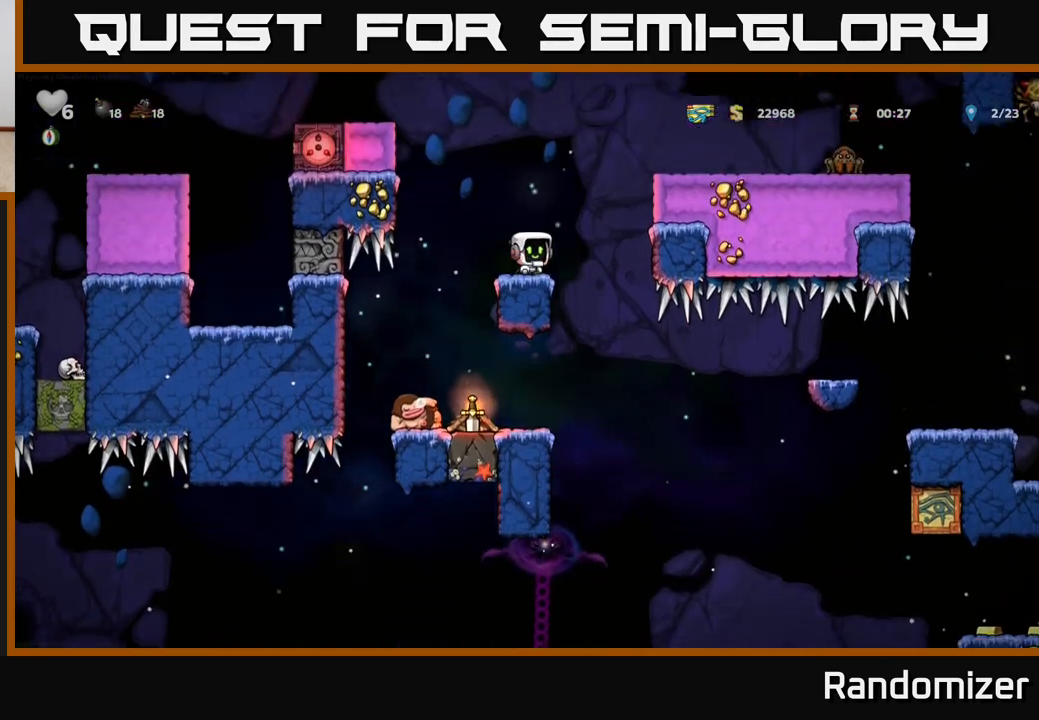
{"buttons": ["DPAD_RIGHT"], "left_stick": "center", "right_stick": "center", "events": [[150, "DPAD_LEFT", "up"], [333, "X", "down"], [417, "DPAD_RIGHT", "down"], [483, "X", "up"]]}
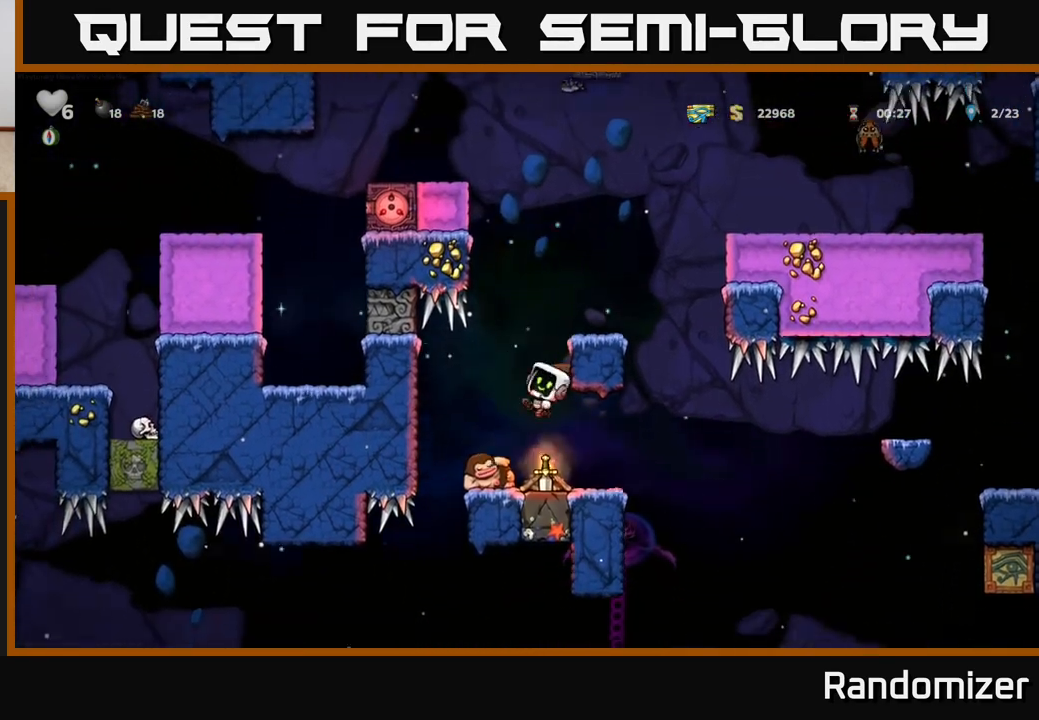
{"buttons": ["X", "DPAD_LEFT"], "left_stick": "center", "right_stick": "center", "events": [[33, "DPAD_RIGHT", "up"], [433, "DPAD_LEFT", "down"], [450, "X", "down"]]}
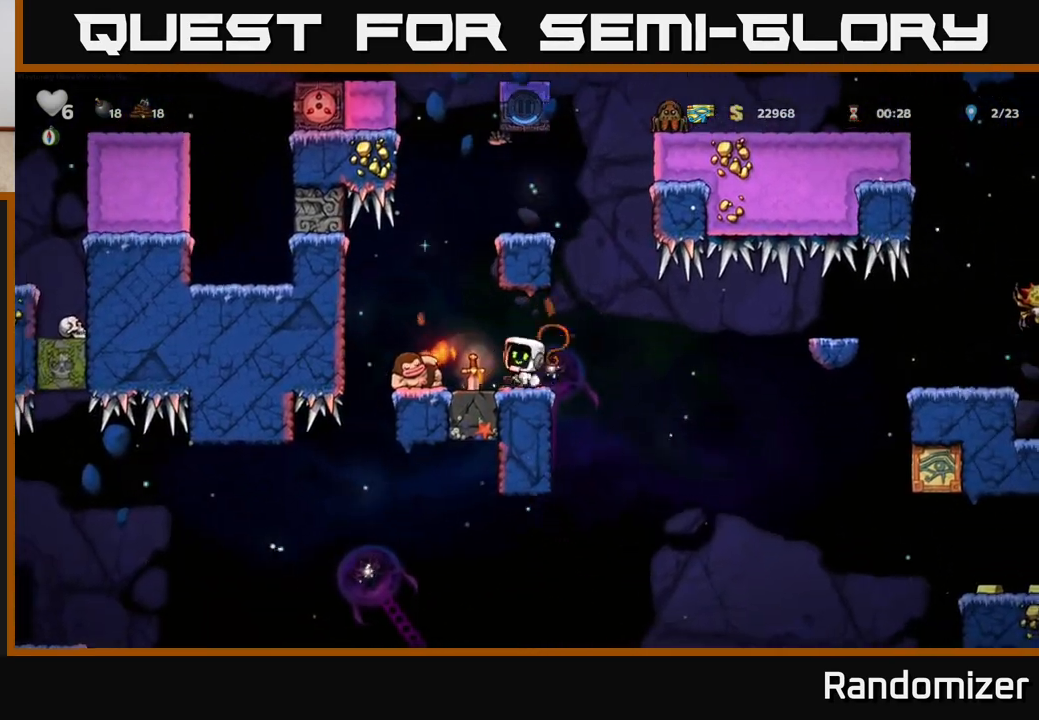
{"buttons": [], "left_stick": "center", "right_stick": "center", "events": [[67, "X", "up"], [100, "DPAD_LEFT", "up"]]}
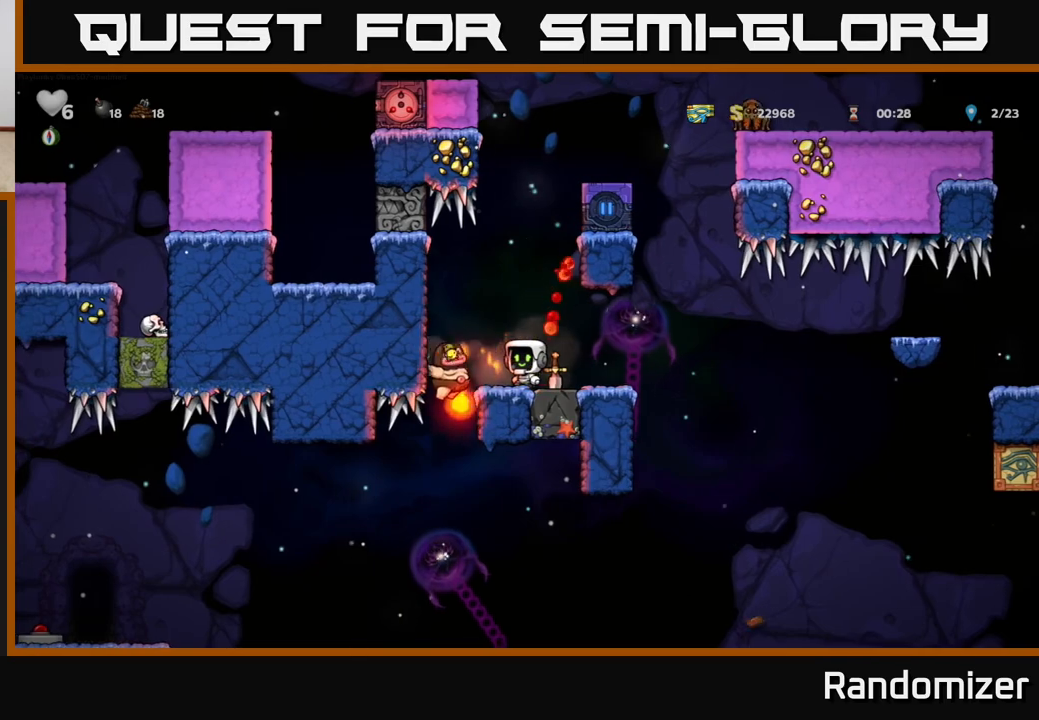
{"buttons": ["DPAD_DOWN"], "left_stick": "center", "right_stick": "center", "events": [[317, "DPAD_RIGHT", "down"], [450, "DPAD_RIGHT", "up"], [467, "DPAD_DOWN", "down"]]}
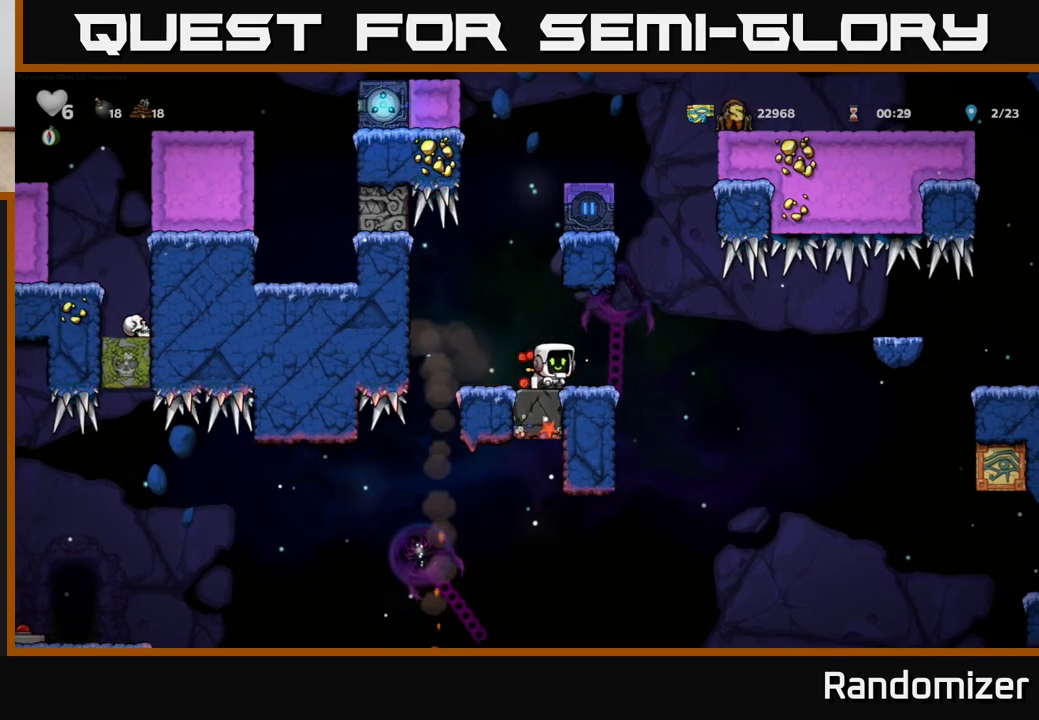
{"buttons": ["DPAD_DOWN"], "left_stick": "center", "right_stick": "center", "events": []}
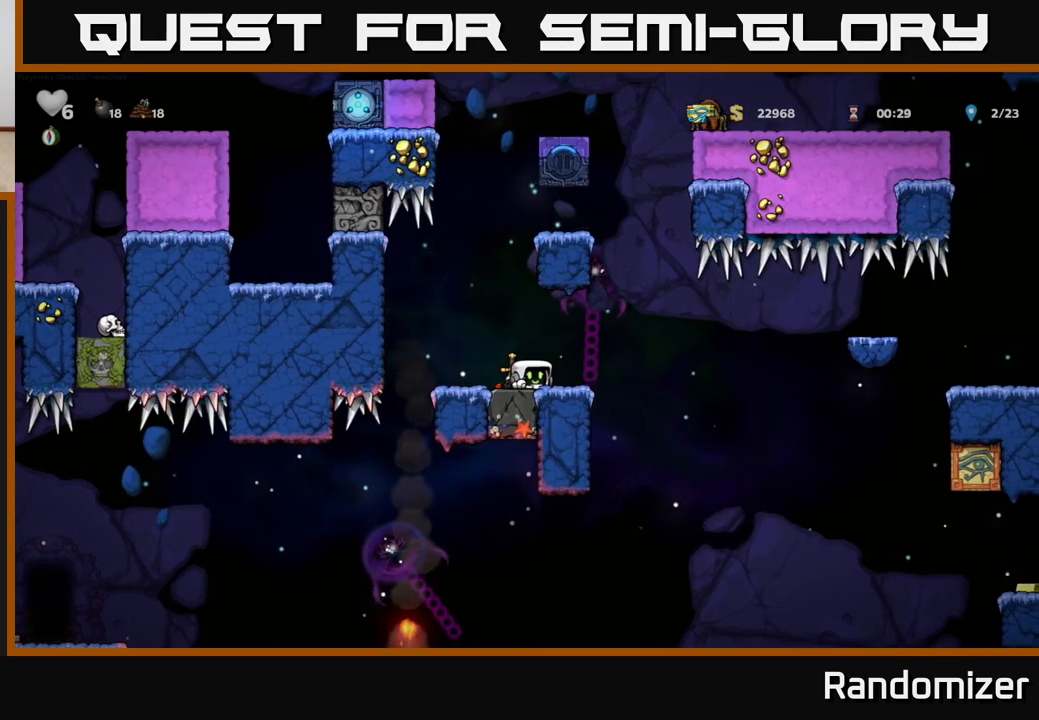
{"buttons": ["DPAD_DOWN"], "left_stick": "center", "right_stick": "center", "events": []}
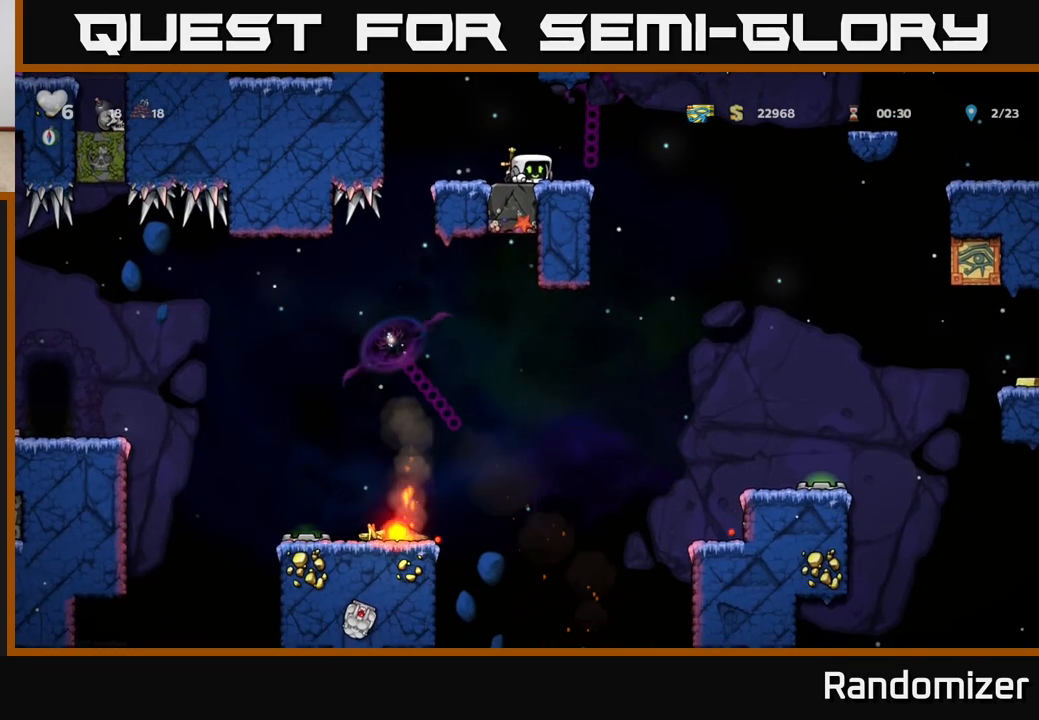
{"buttons": [], "left_stick": "center", "right_stick": "center", "events": [[317, "DPAD_DOWN", "up"]]}